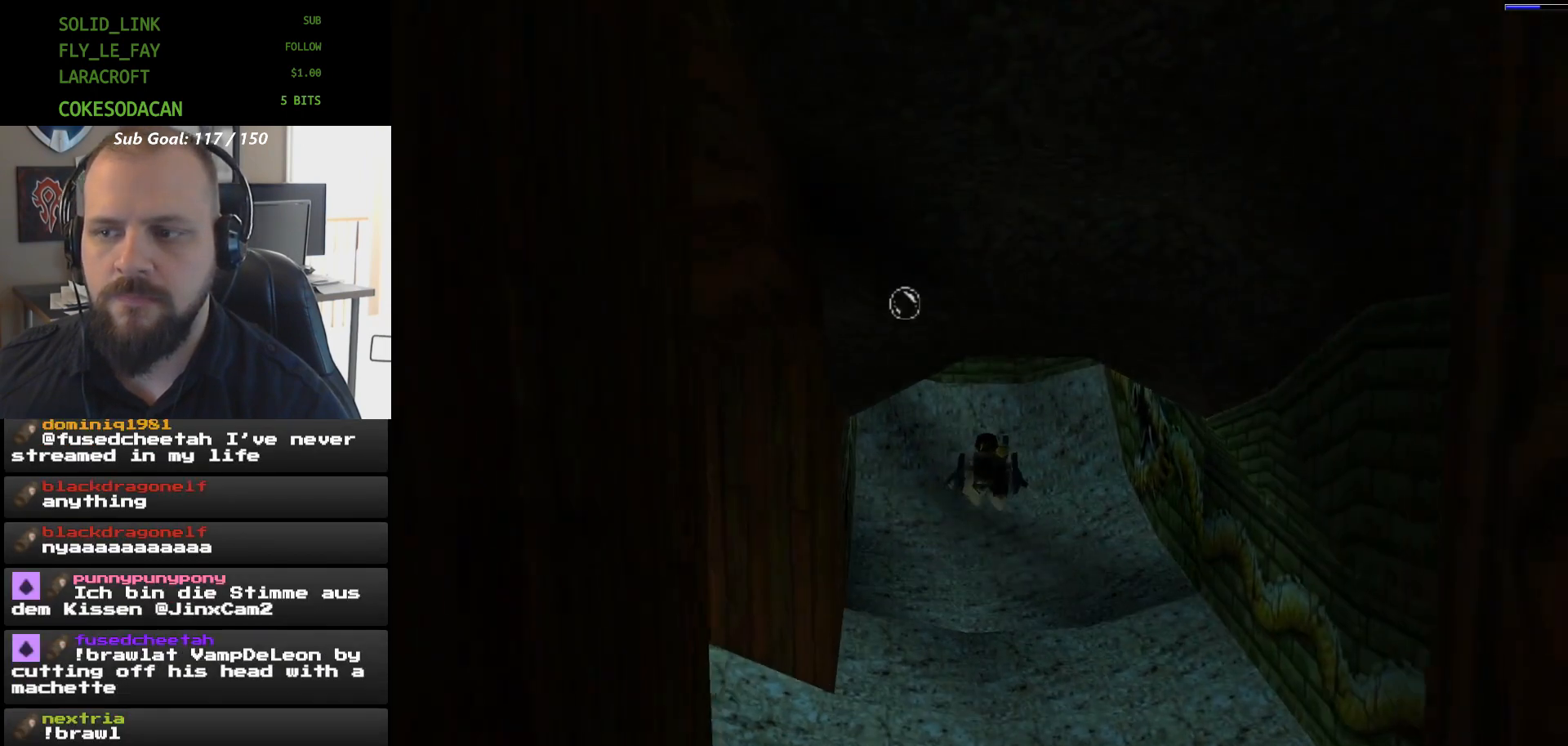
Gameplay with a controller (Xbox layout); each line is a JSON object with the inputs held at the frame after it (dt_ms = milliseconds from this image to that frame). "events" lists button and stick changes between this image and that frame as [ms after this image, input, new state], when the widget could be followed in between. Not read: HOME L2 L3 R2 R3 left_stick right_stick.
{"dt_ms": 1000, "buttons": ["X"]}
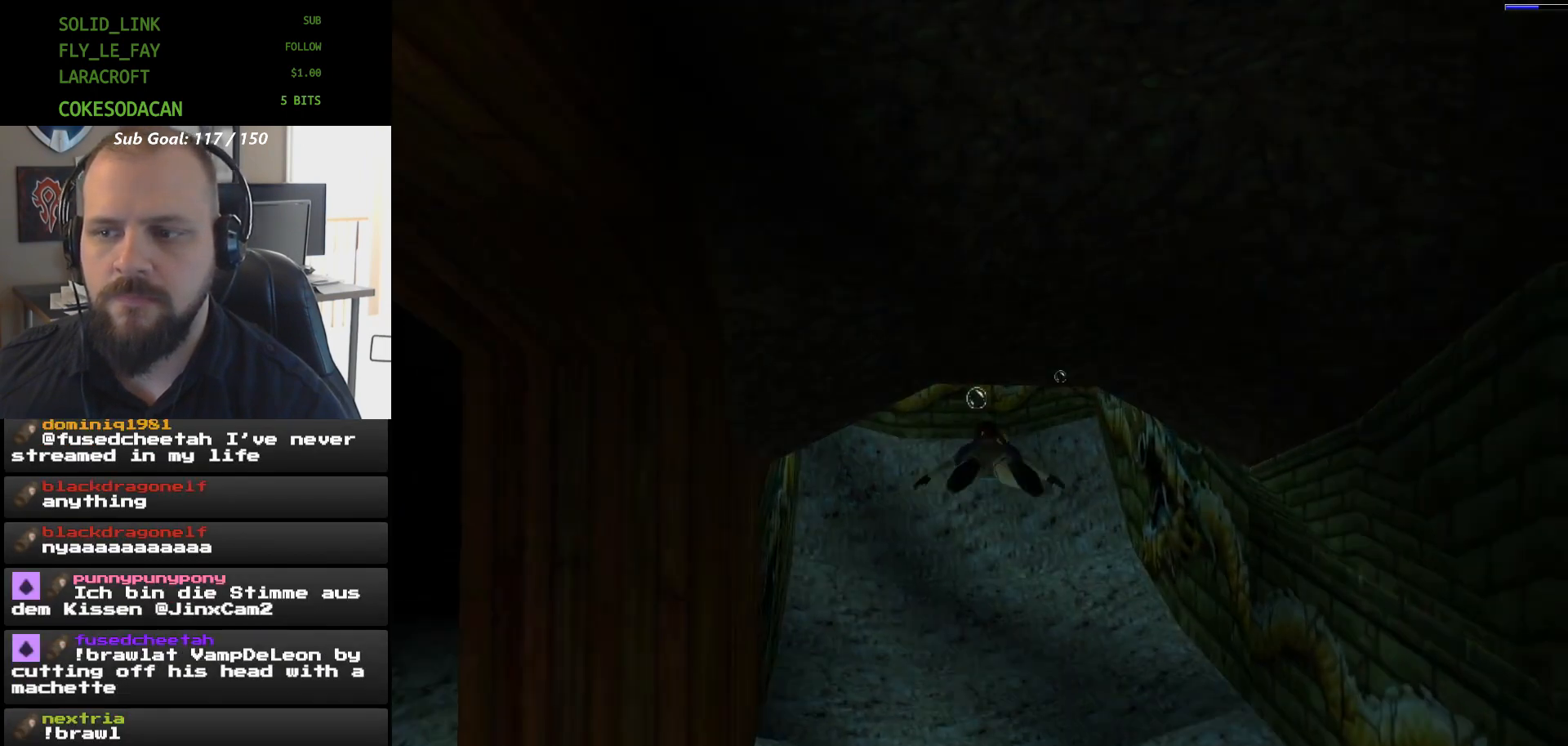
{"dt_ms": 500, "buttons": ["X"], "events": []}
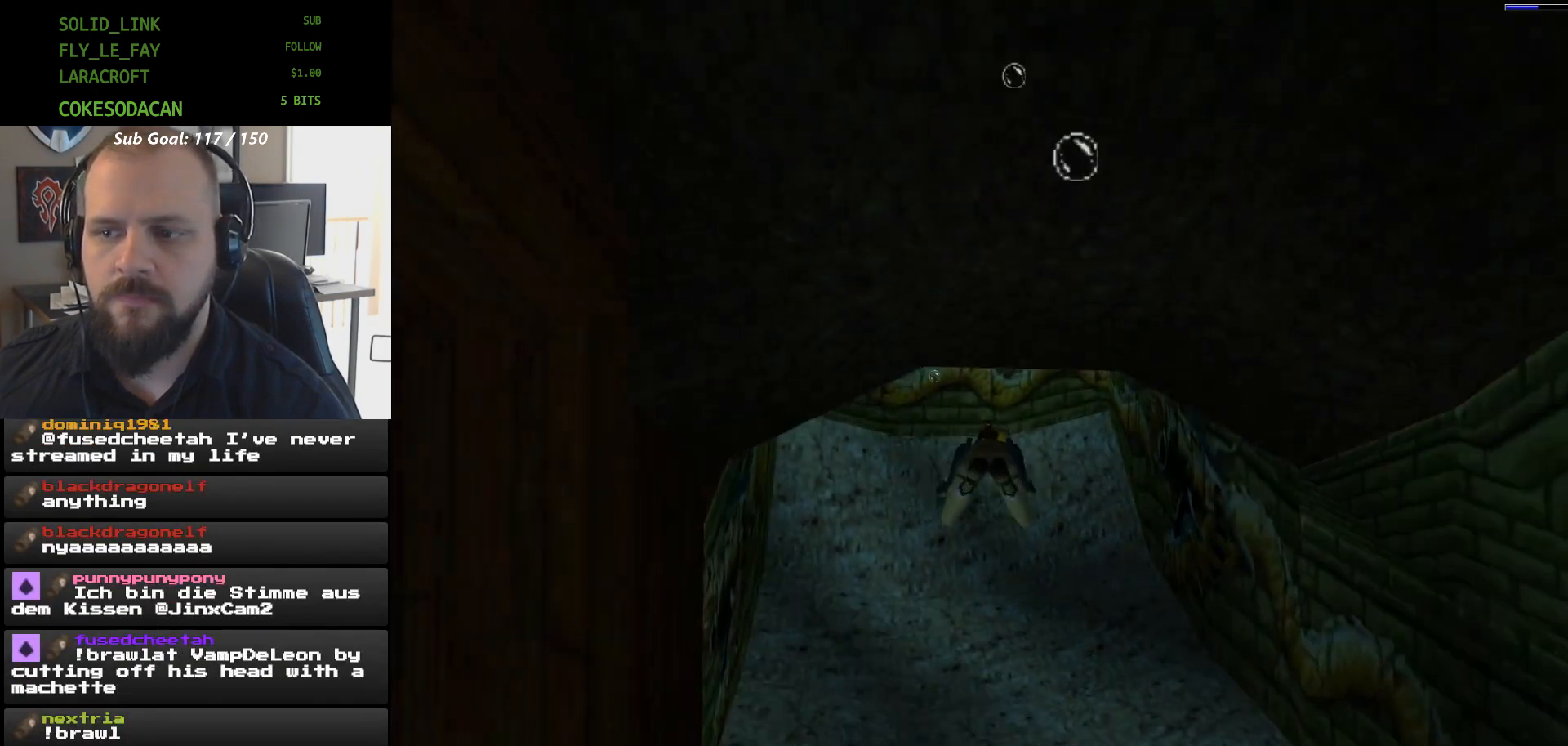
{"dt_ms": 500, "buttons": ["X"], "events": []}
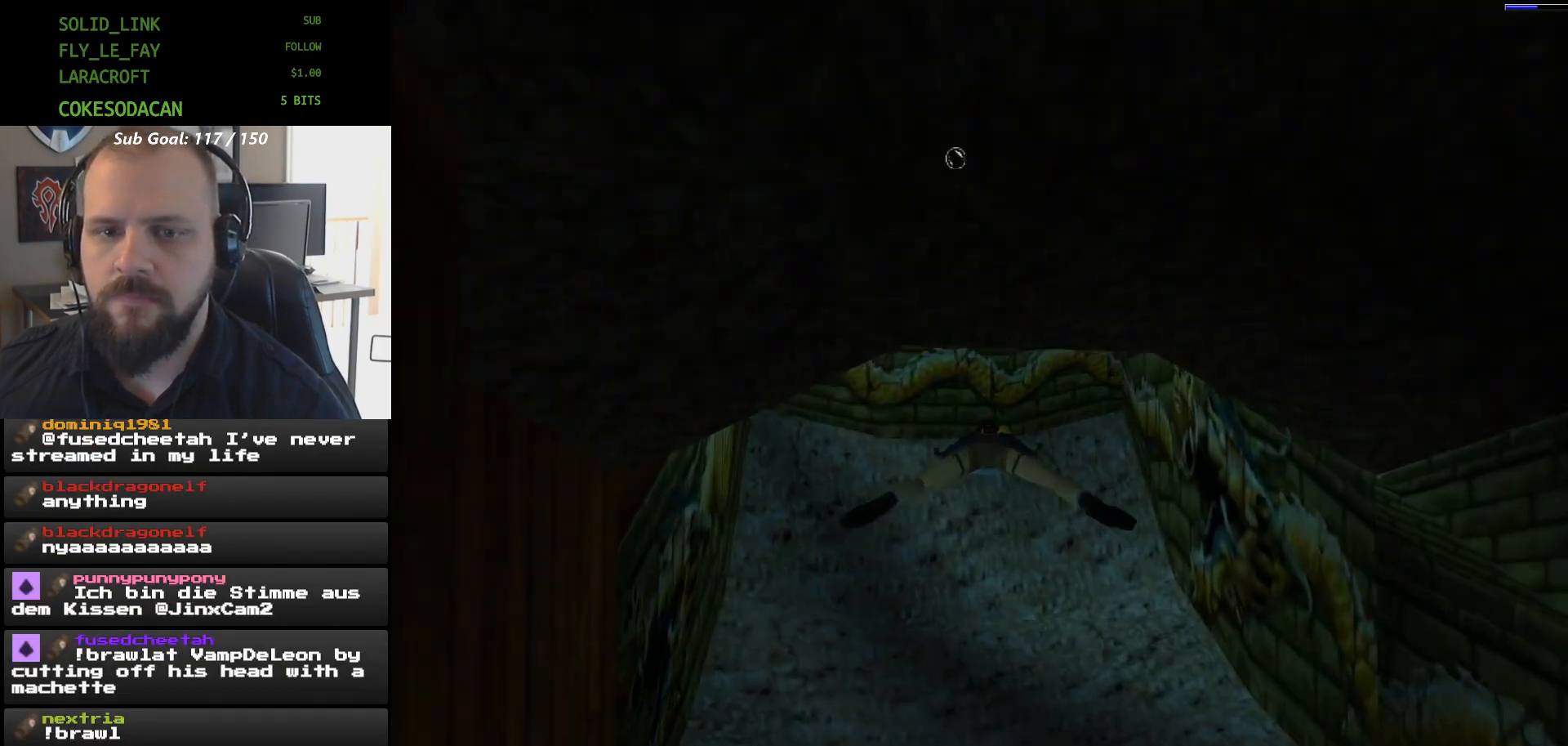
{"dt_ms": 500, "buttons": ["X", "DPAD_DOWN"], "events": [[233, "DPAD_DOWN", "down"]]}
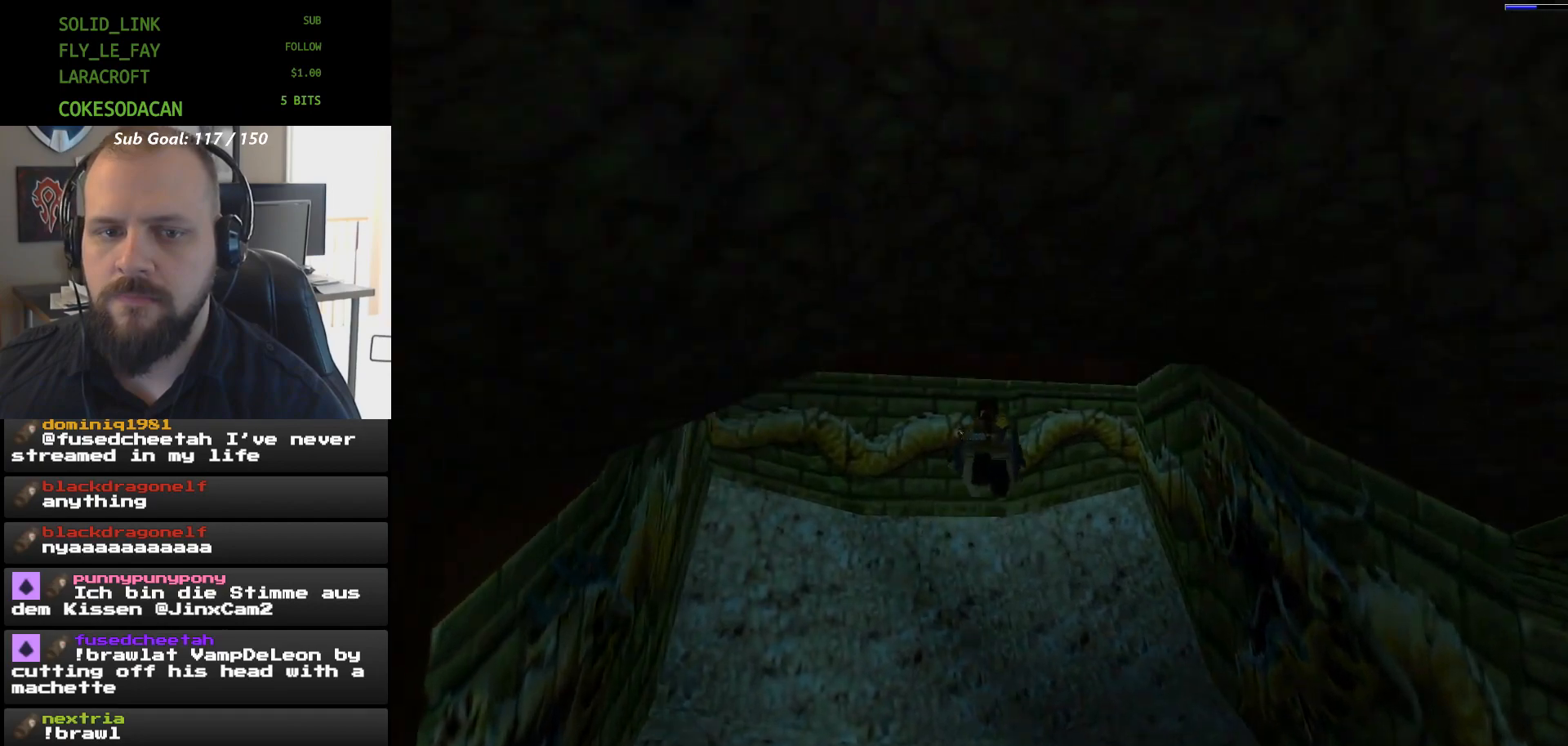
{"dt_ms": 500, "buttons": ["X", "DPAD_DOWN"], "events": [[33, "DPAD_DOWN", "up"], [300, "DPAD_DOWN", "down"]]}
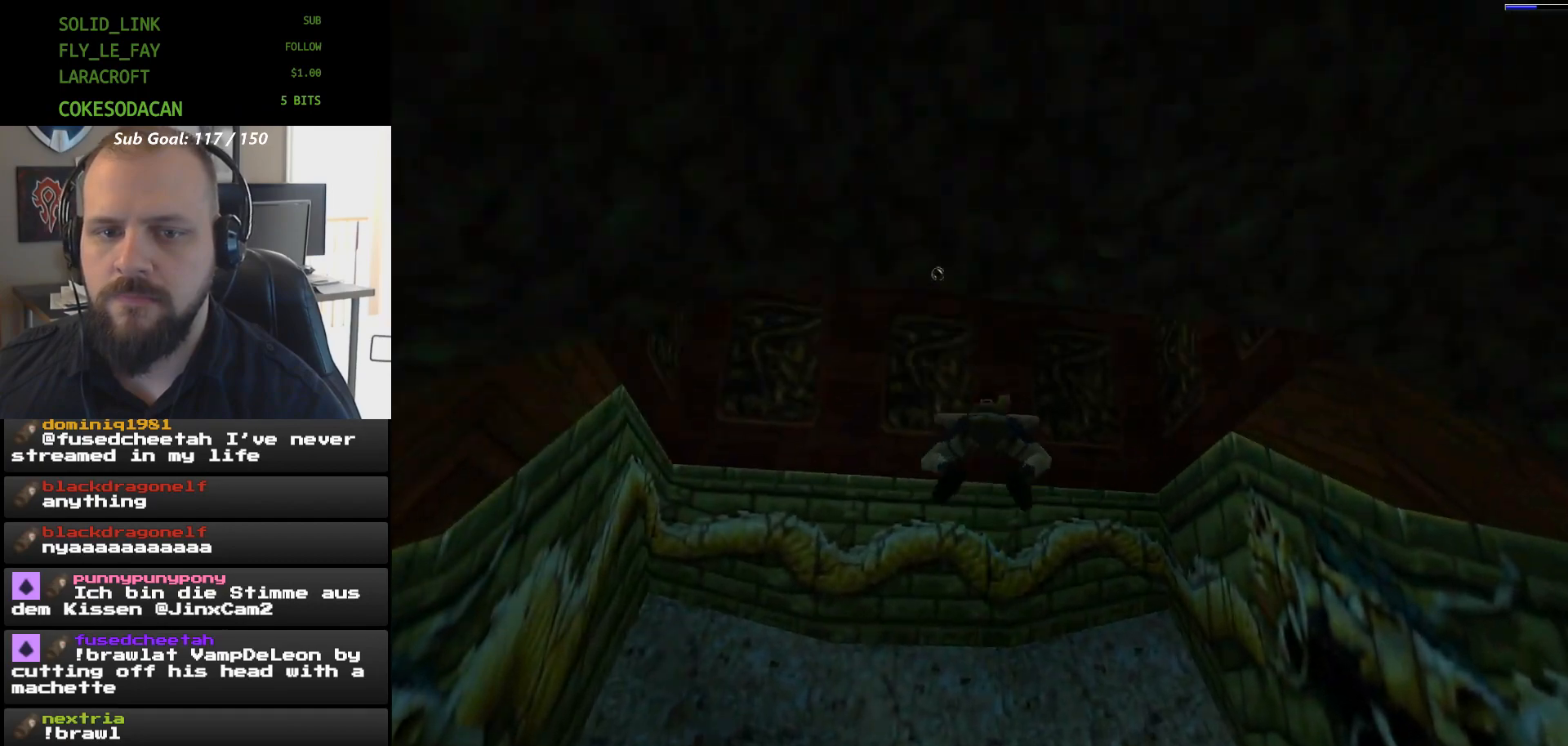
{"dt_ms": 500, "buttons": ["X"], "events": [[233, "DPAD_DOWN", "up"], [333, "DPAD_LEFT", "down"], [467, "DPAD_LEFT", "up"]]}
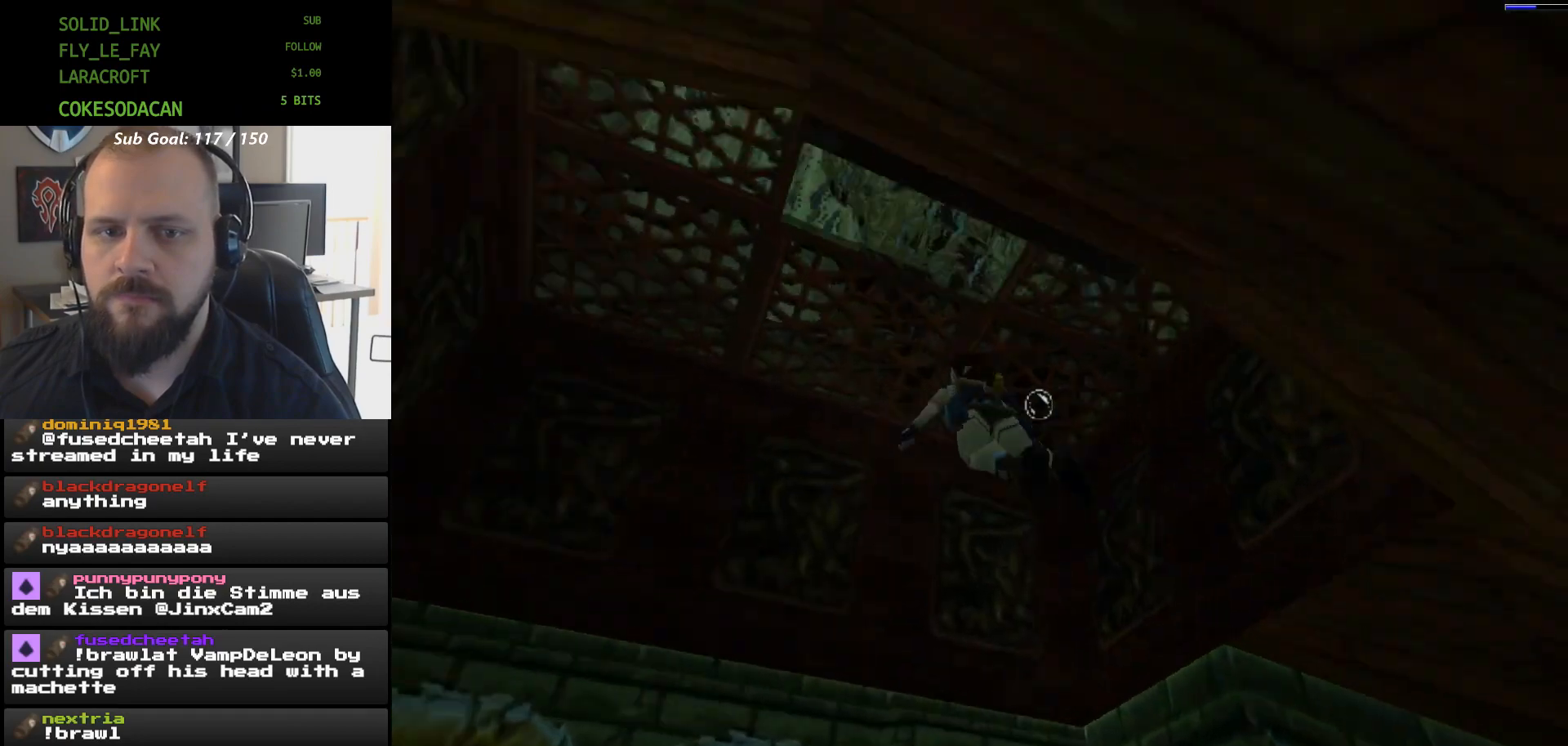
{"dt_ms": 500, "buttons": ["X", "DPAD_DOWN"], "events": [[100, "DPAD_DOWN", "down"]]}
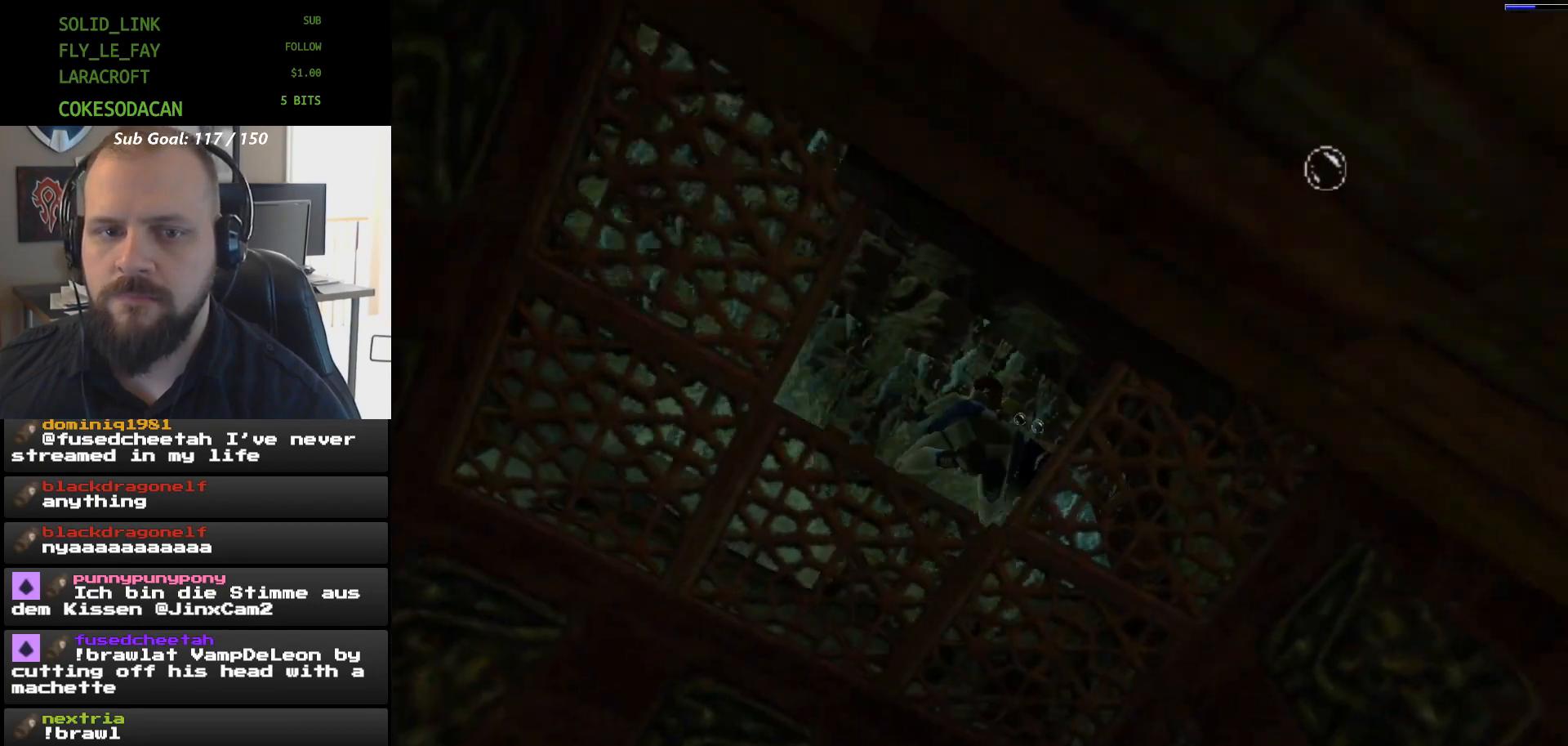
{"dt_ms": 500, "buttons": ["X"], "events": [[33, "DPAD_DOWN", "up"]]}
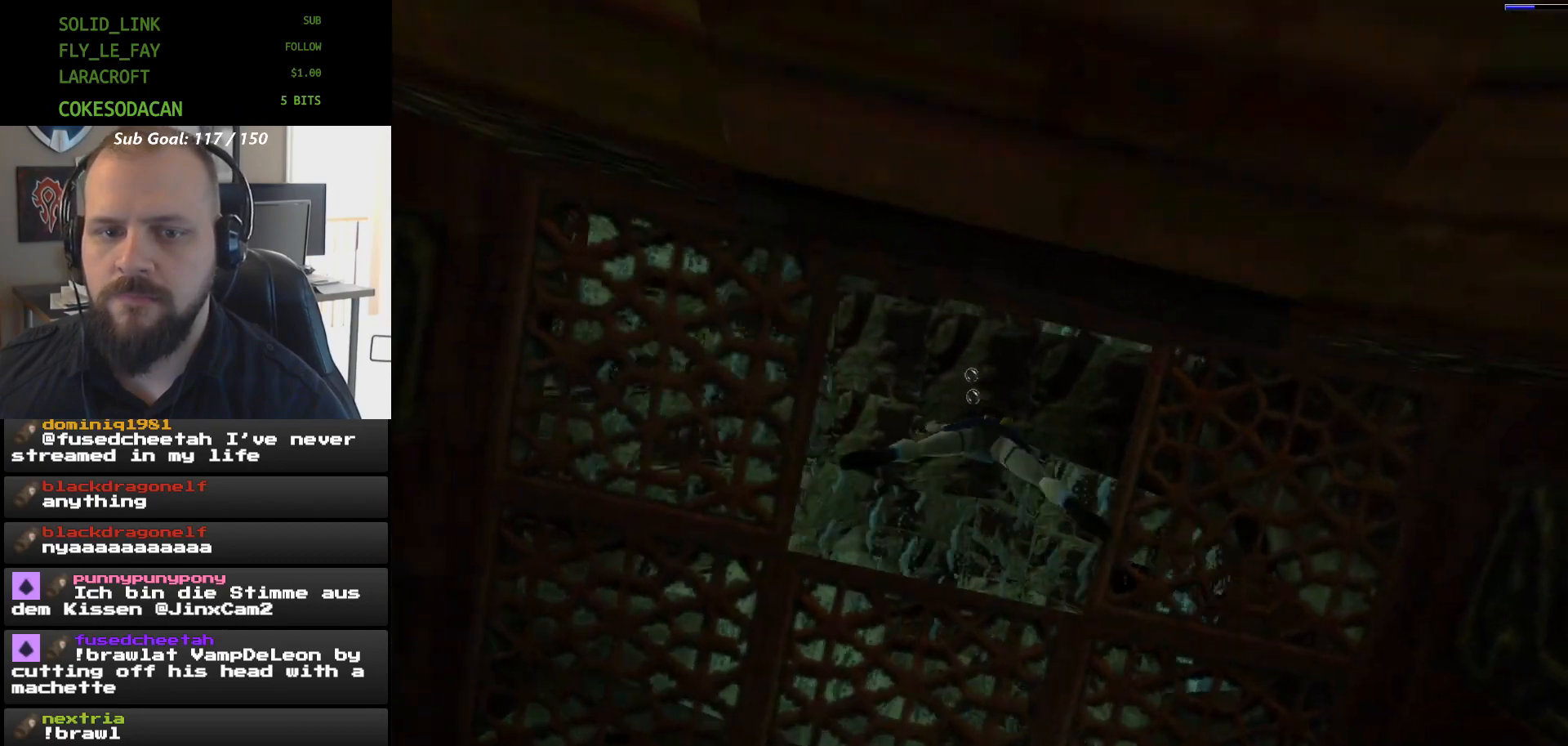
{"dt_ms": 500, "buttons": ["X", "DPAD_UP"], "events": [[167, "DPAD_RIGHT", "down"], [233, "DPAD_RIGHT", "up"], [467, "DPAD_UP", "down"]]}
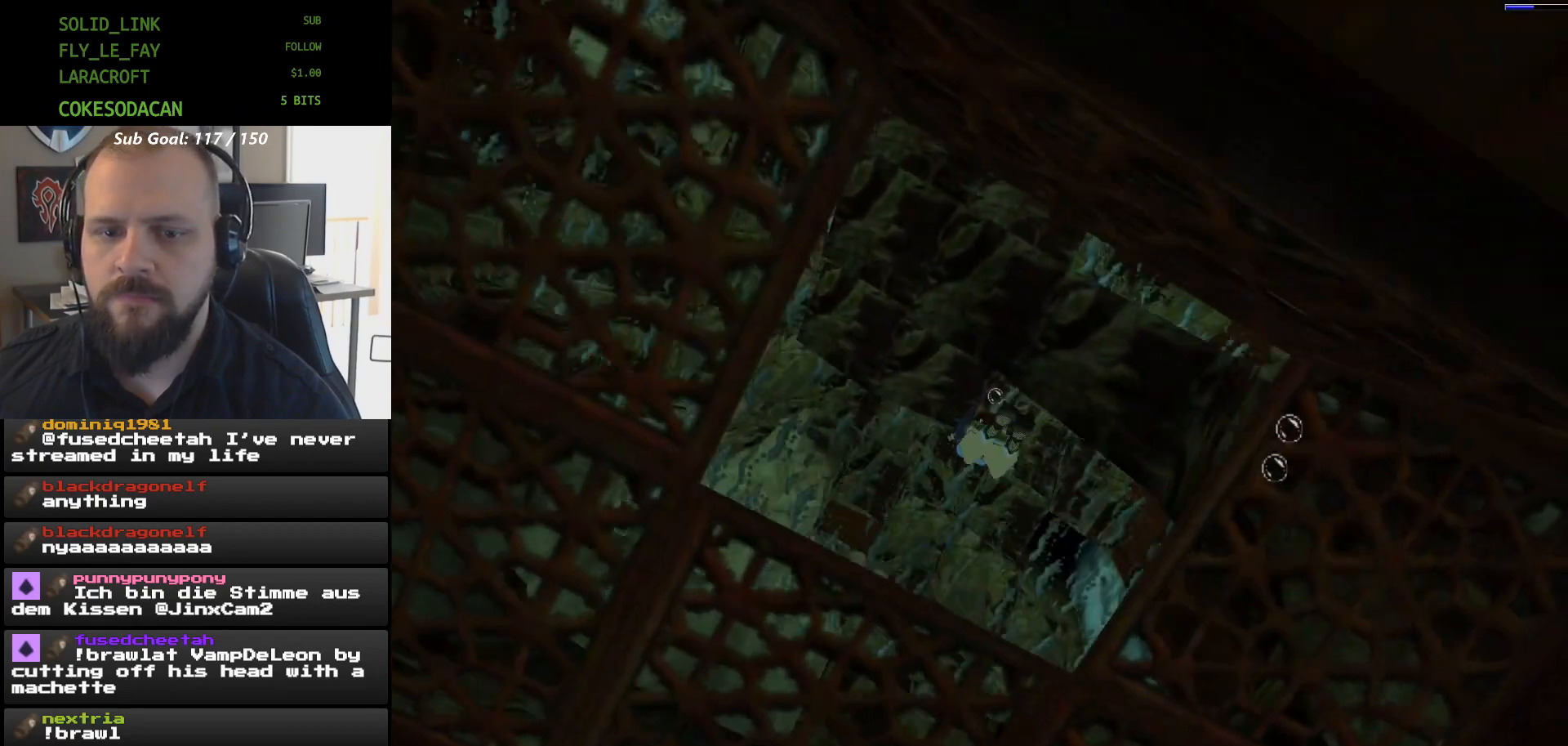
{"dt_ms": 500, "buttons": ["X"], "events": [[33, "DPAD_UP", "up"], [333, "DPAD_RIGHT", "down"], [400, "DPAD_RIGHT", "up"]]}
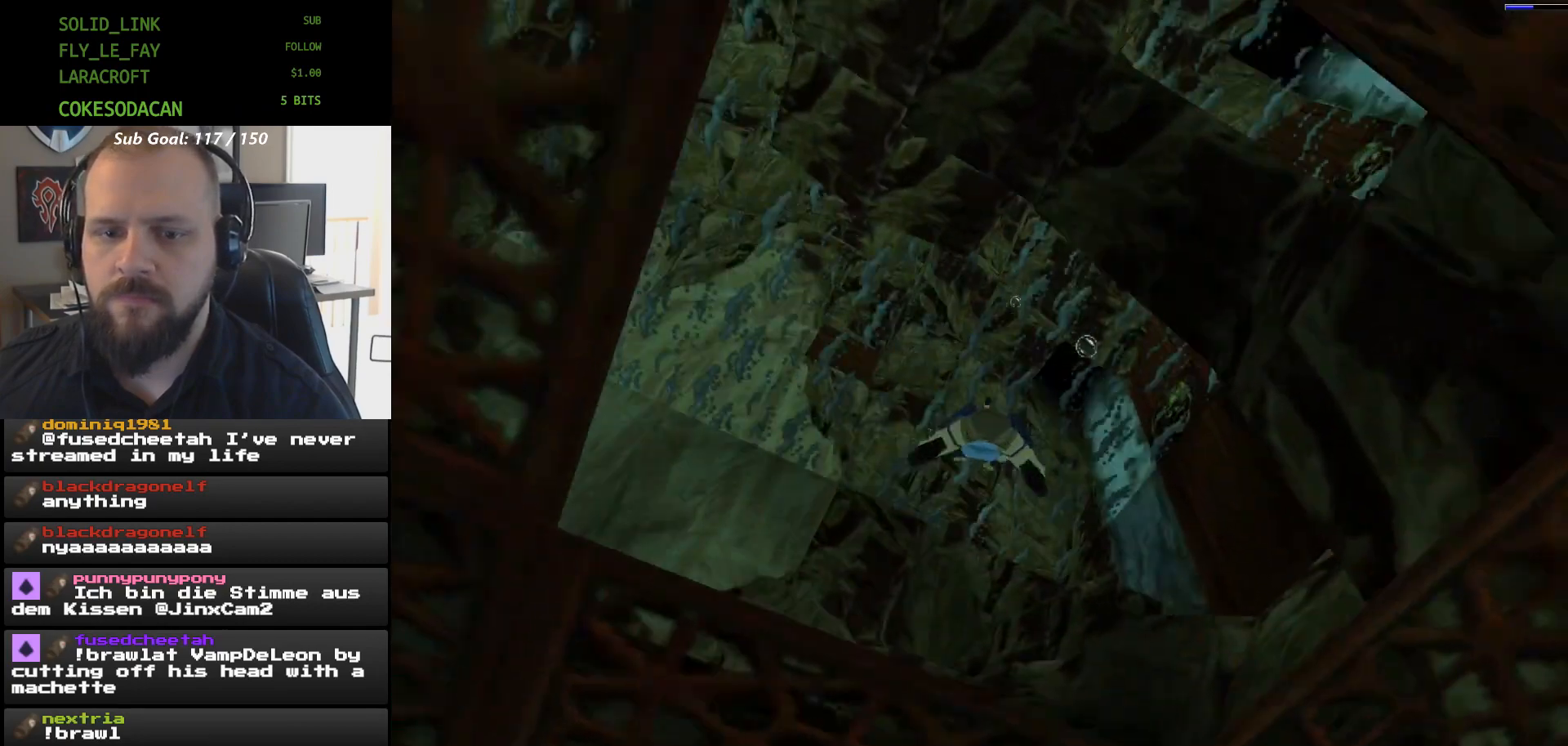
{"dt_ms": 500, "buttons": ["X", "DPAD_RIGHT"], "events": [[100, "DPAD_RIGHT", "down"]]}
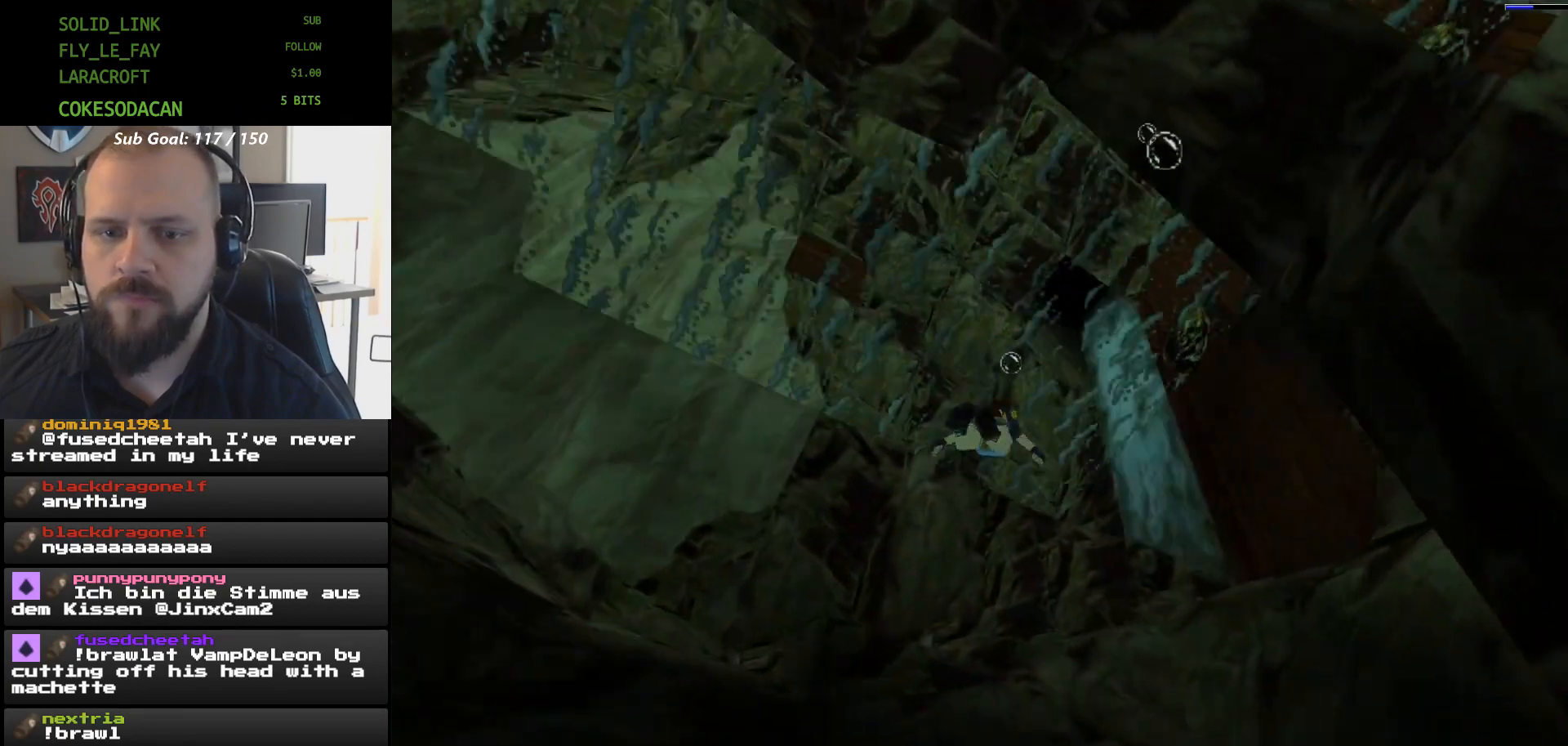
{"dt_ms": 500, "buttons": ["X"], "events": [[333, "DPAD_RIGHT", "up"]]}
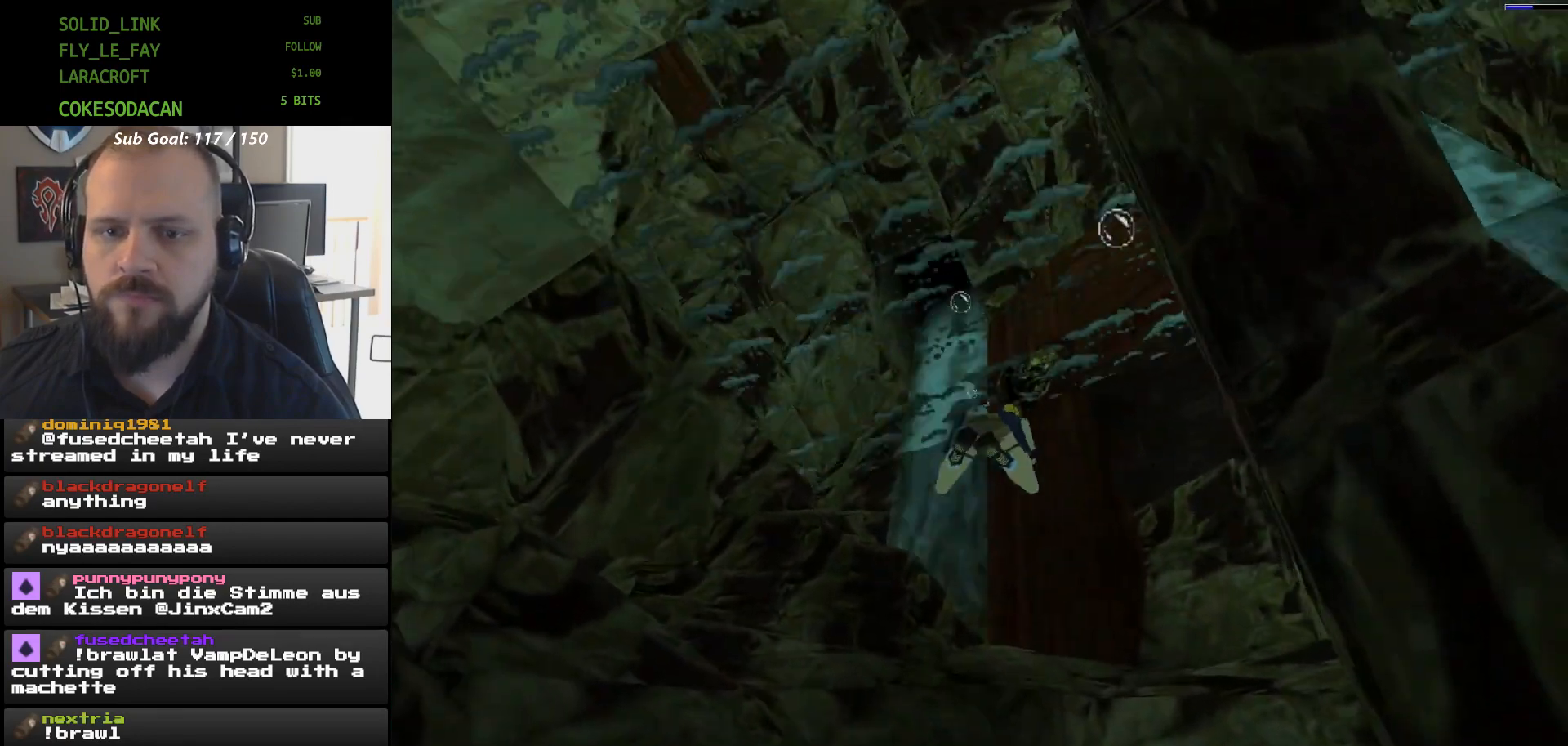
{"dt_ms": 500, "buttons": ["X"], "events": [[100, "DPAD_RIGHT", "down"], [400, "DPAD_RIGHT", "up"]]}
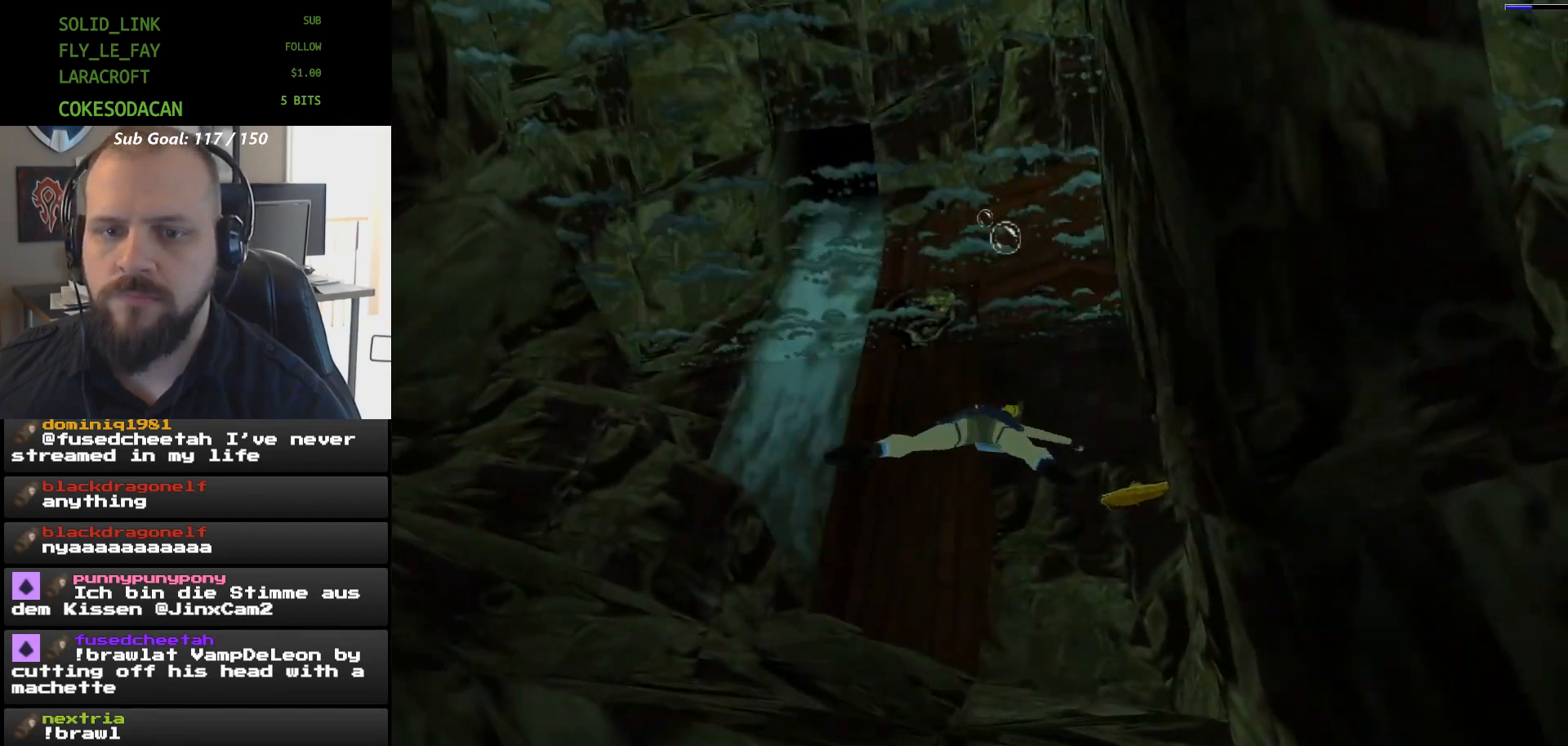
{"dt_ms": 500, "buttons": ["X"], "events": [[167, "DPAD_LEFT", "down"], [233, "DPAD_LEFT", "up"], [300, "DPAD_DOWN", "down"], [400, "DPAD_DOWN", "up"]]}
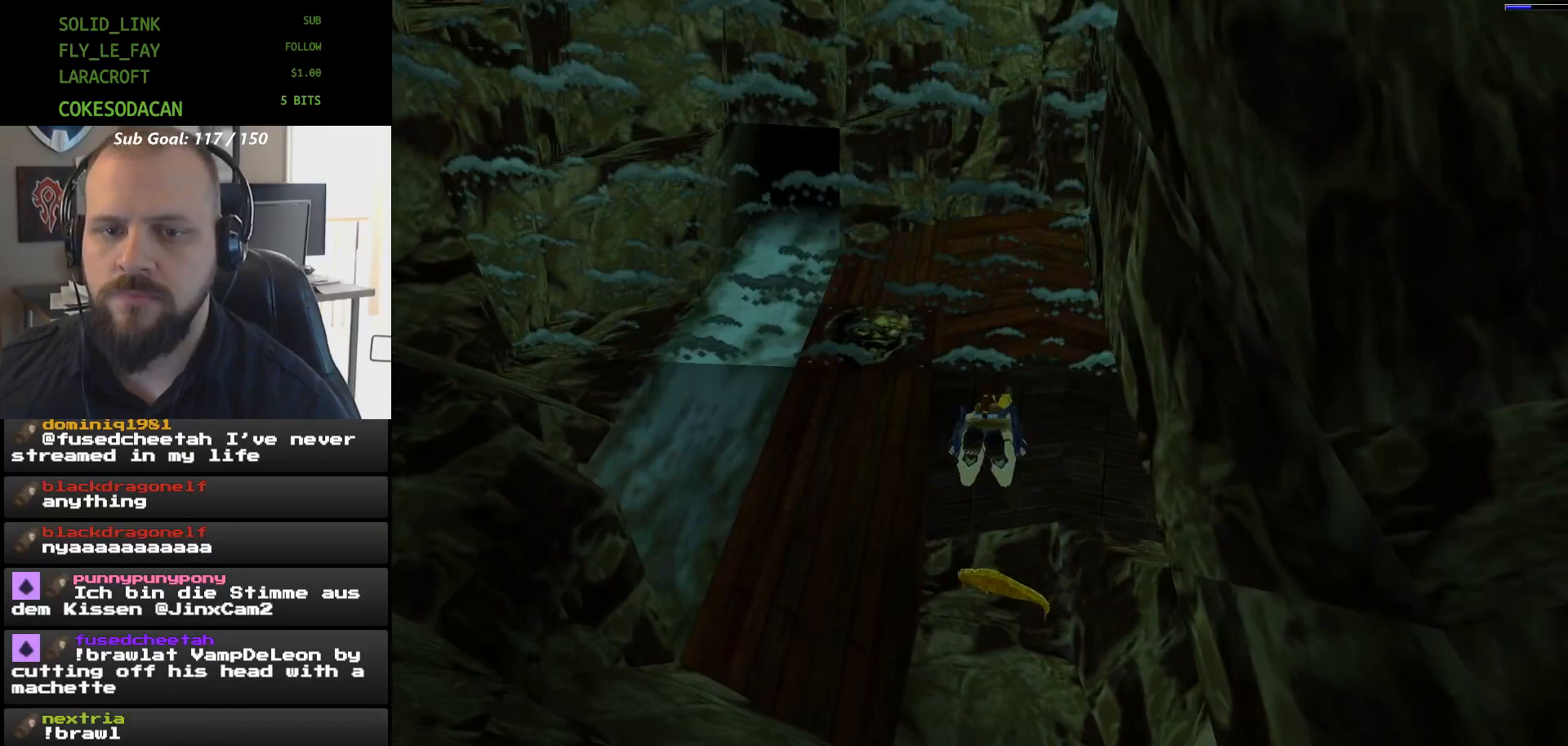
{"dt_ms": 500, "buttons": ["X"], "events": [[400, "DPAD_UP", "down"], [467, "DPAD_UP", "up"]]}
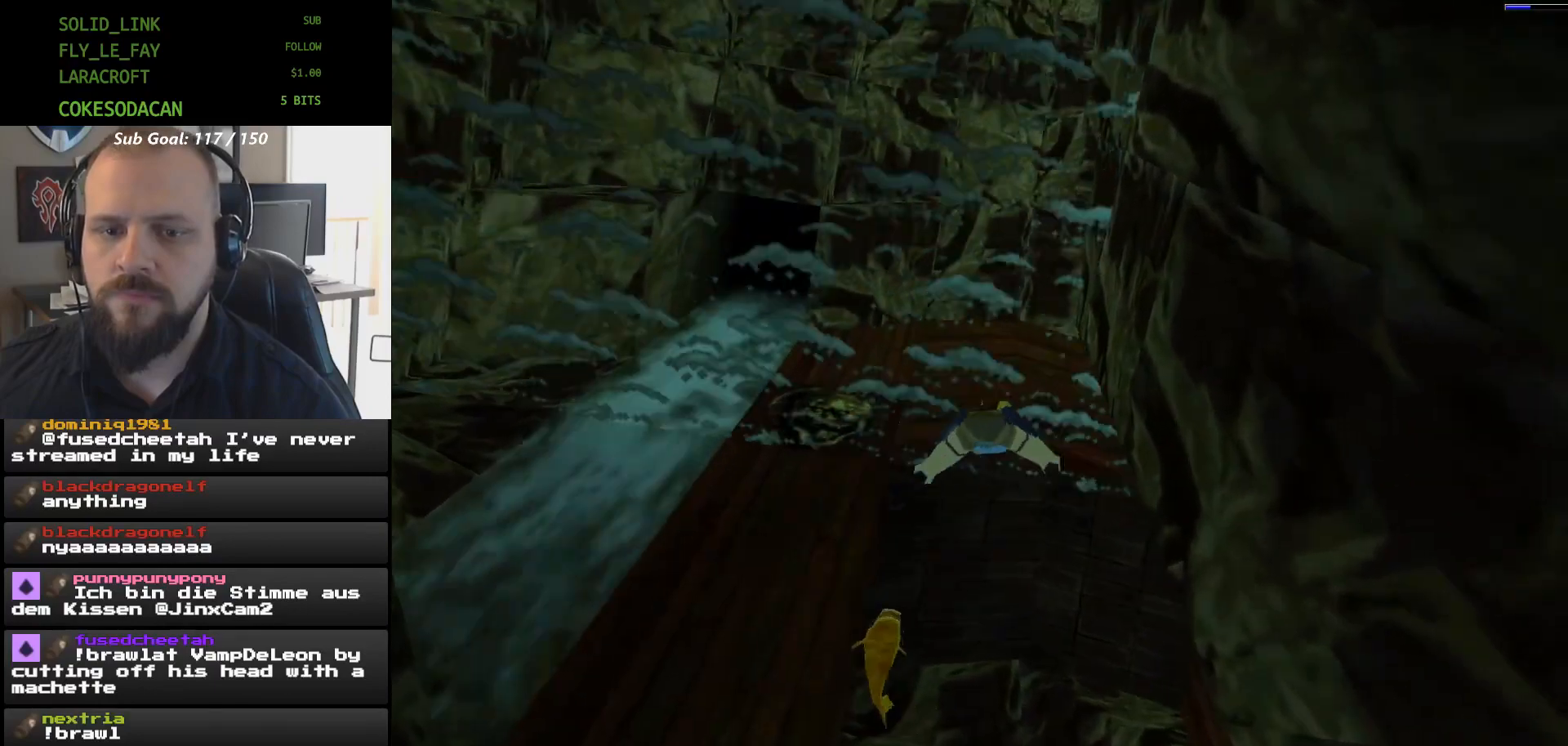
{"dt_ms": 500, "buttons": ["X", "DPAD_UP"]}
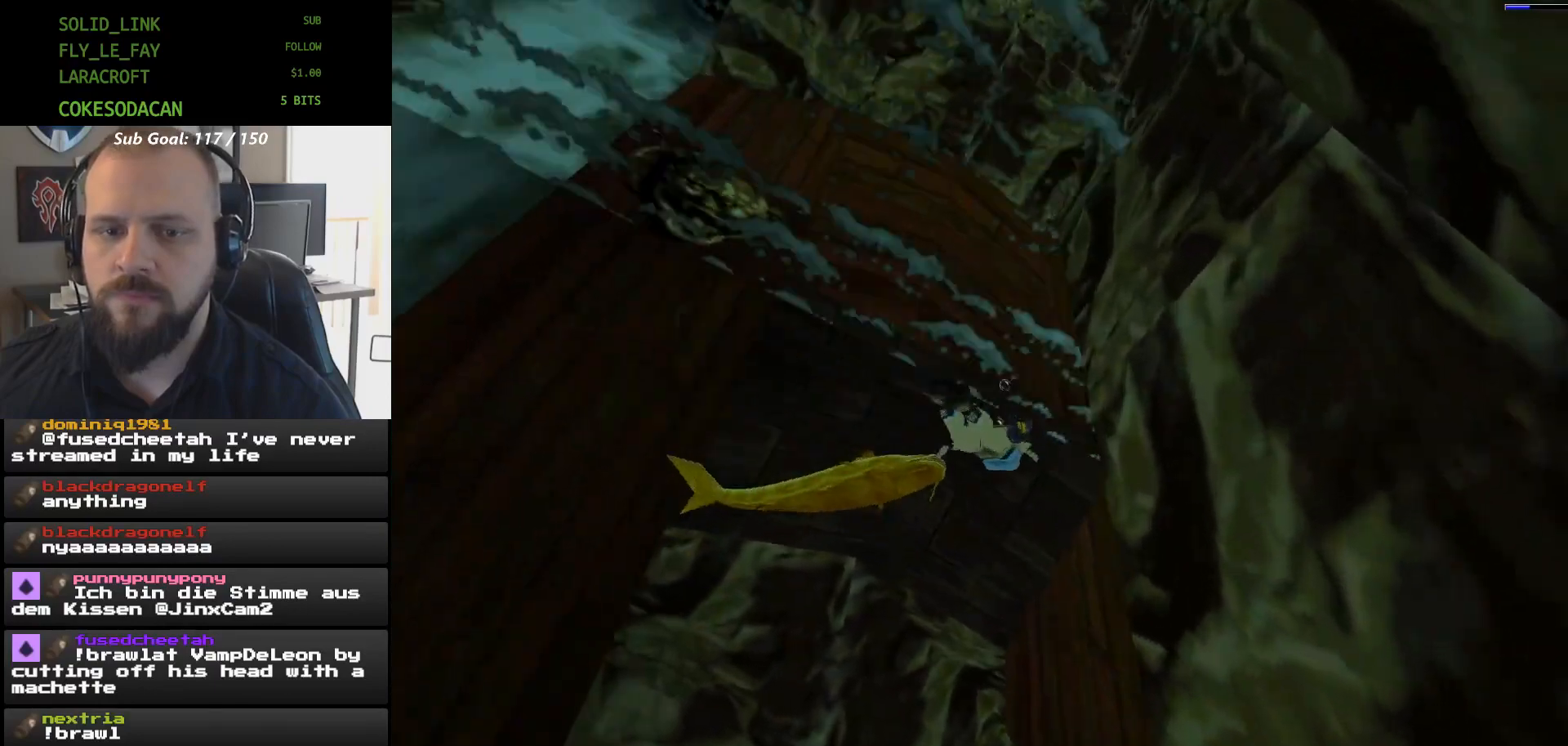
{"dt_ms": 500, "buttons": ["X"], "events": [[33, "DPAD_UP", "up"]]}
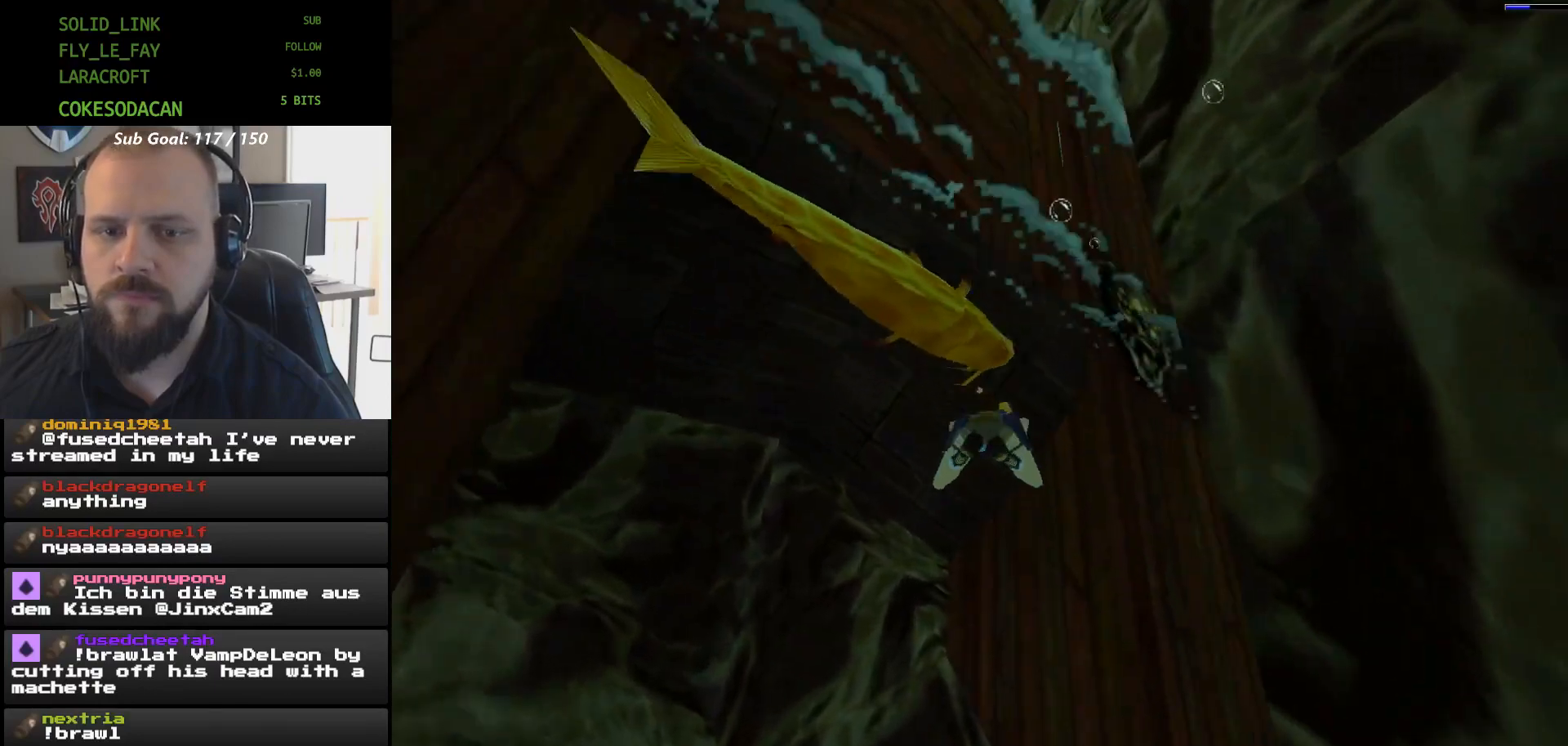
{"dt_ms": 500, "buttons": ["X"], "events": []}
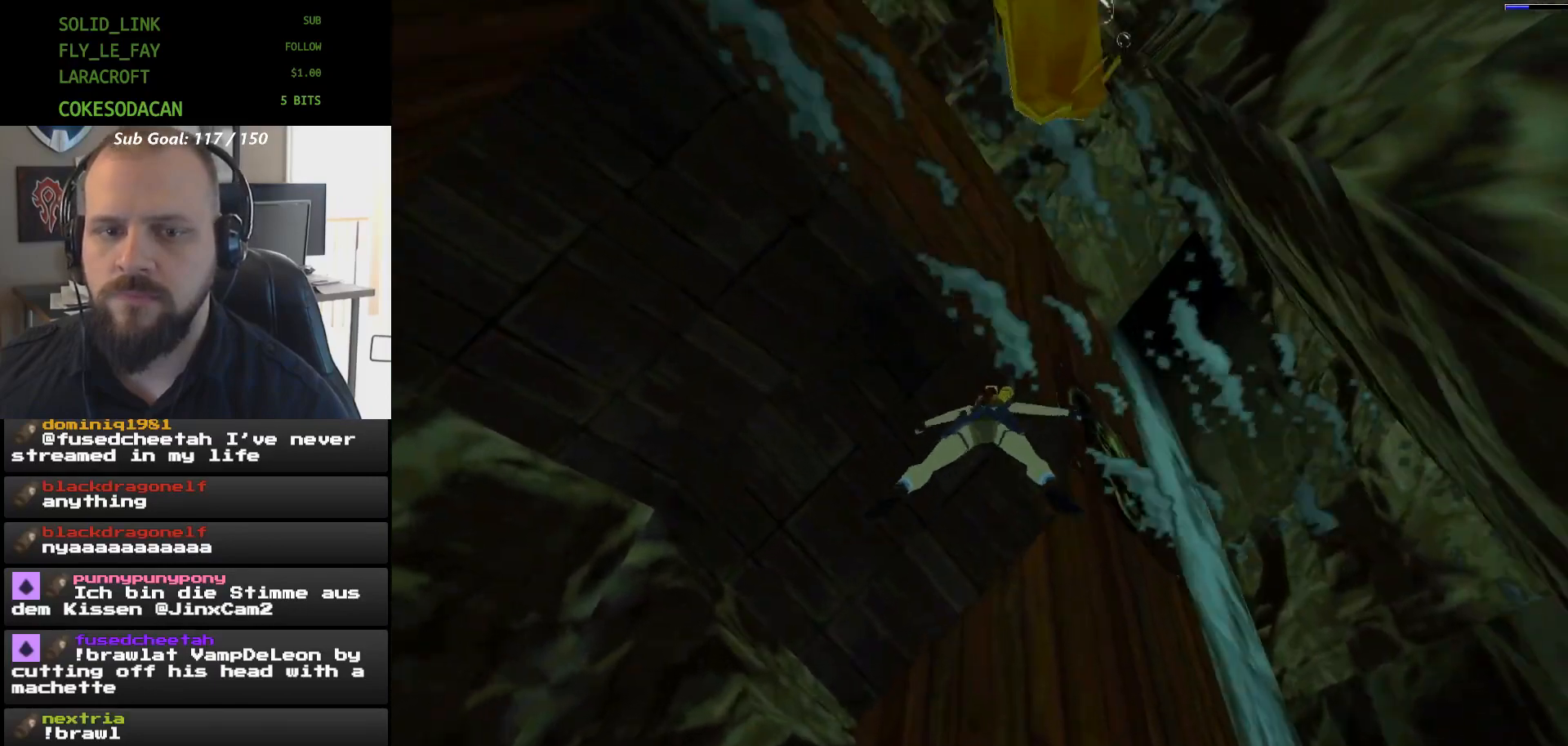
{"dt_ms": 500, "buttons": [], "events": [[400, "X", "up"]]}
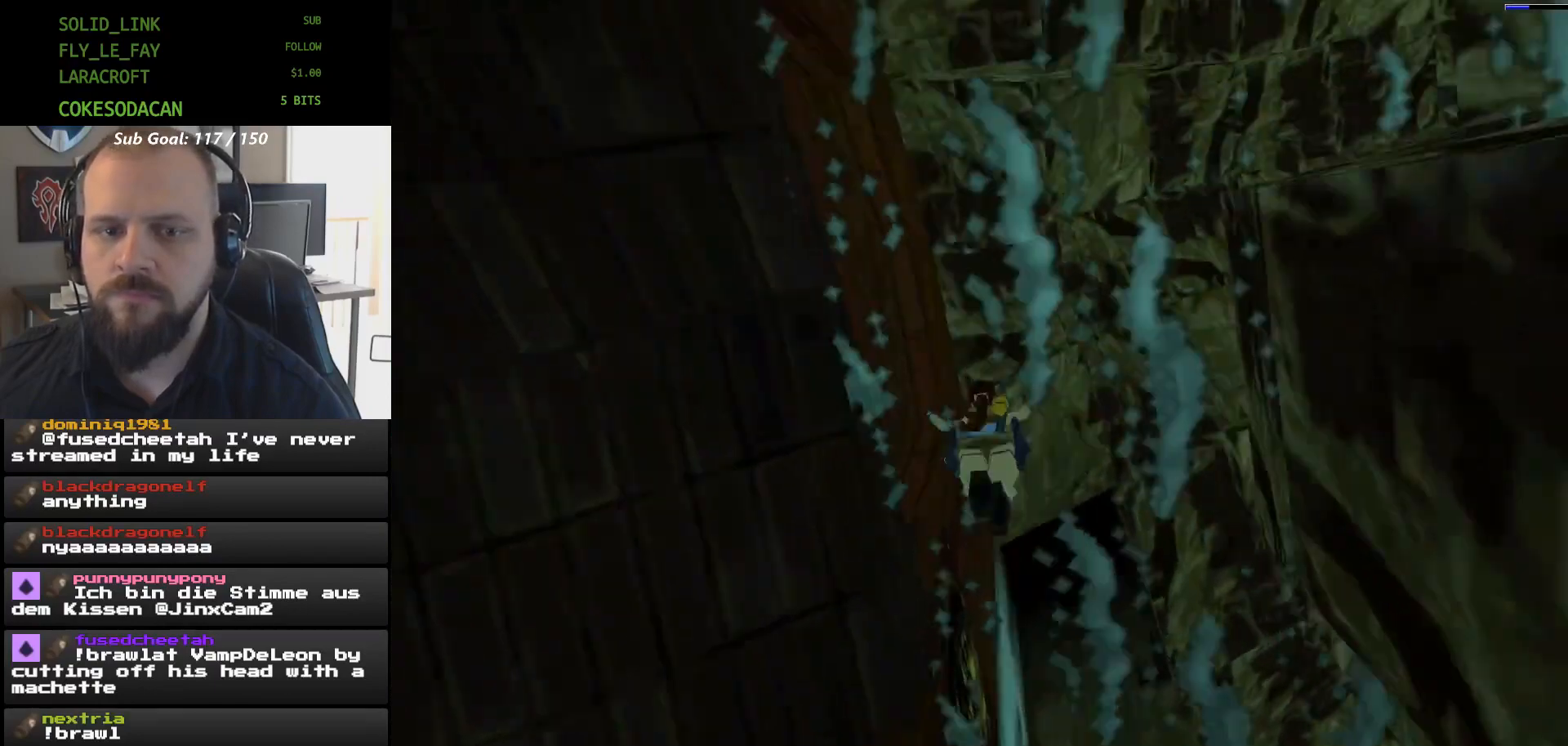
{"dt_ms": 500, "buttons": ["A"], "events": [[467, "A", "down"]]}